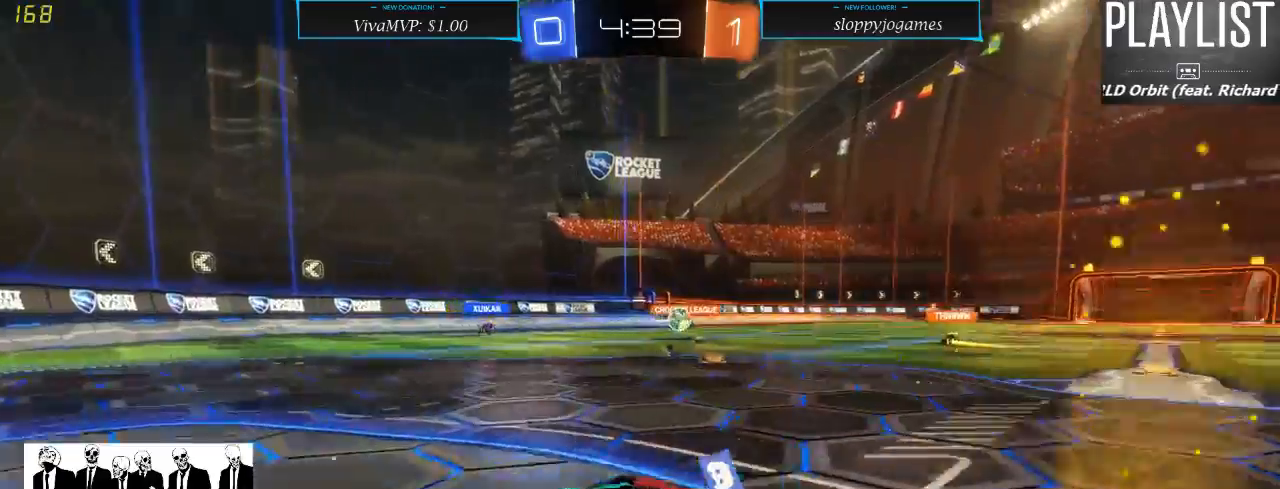
Gameplay with a controller (Xbox layout); each line is a JSON object with the inputs held at the frame after it (dt_ms = milliseconds from this image to that frame). "events" lists button and stick changes between this image and that frame as [ms after this image, input, new state], when the widget could be followed in between. Not read: L3 R3.
{"dt_ms": 500, "buttons": ["X", "R2"], "left_stick": "down-left", "right_stick": "center", "events": [[267, "X", "down"]]}
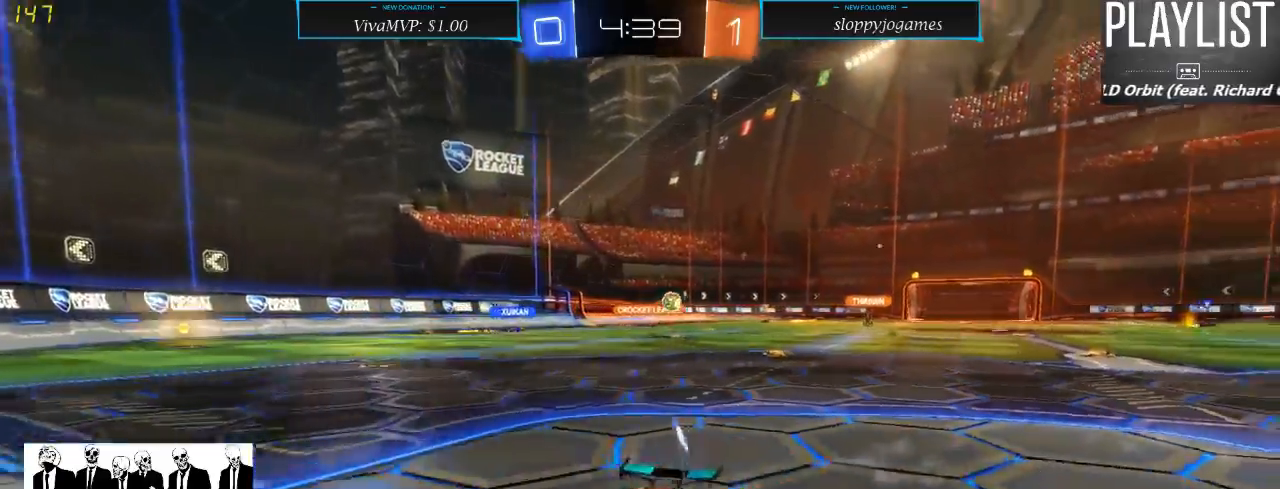
{"dt_ms": 500, "buttons": ["R2"], "left_stick": "down-left", "right_stick": "center", "events": [[100, "X", "up"]]}
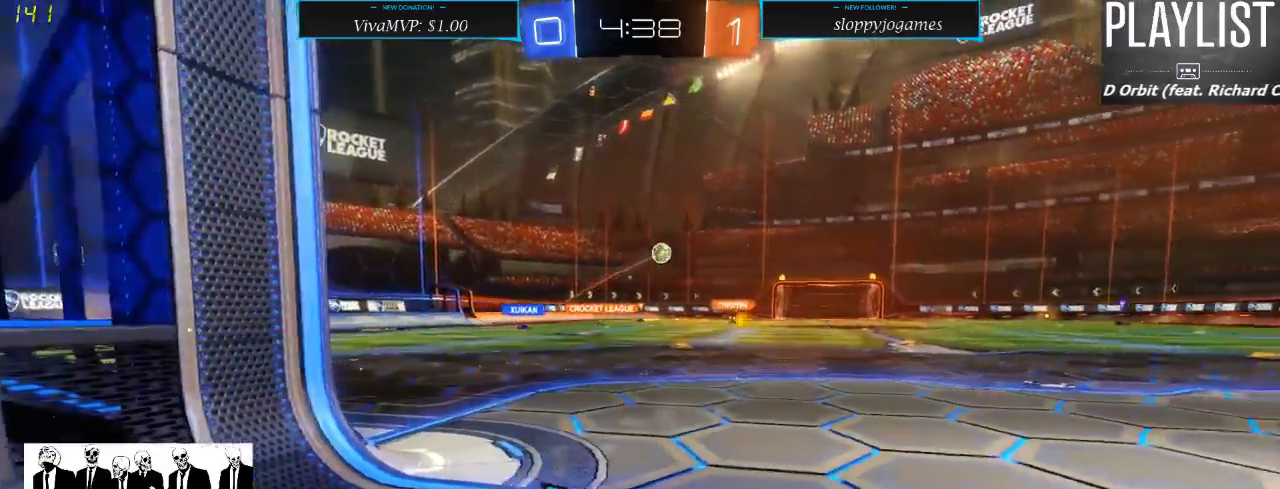
{"dt_ms": 500, "buttons": ["R2"], "left_stick": "center", "right_stick": "center", "events": [[200, "left_stick", "center"]]}
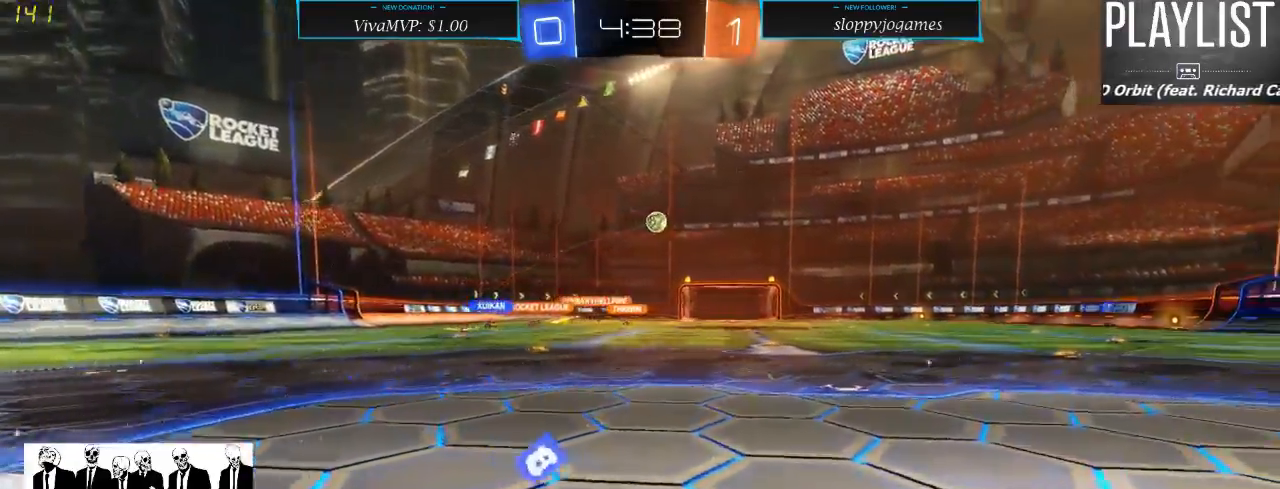
{"dt_ms": 500, "buttons": ["R2"], "left_stick": "center", "right_stick": "center", "events": [[117, "Y", "down"], [217, "left_stick", "right"], [267, "Y", "up"], [383, "left_stick", "center"]]}
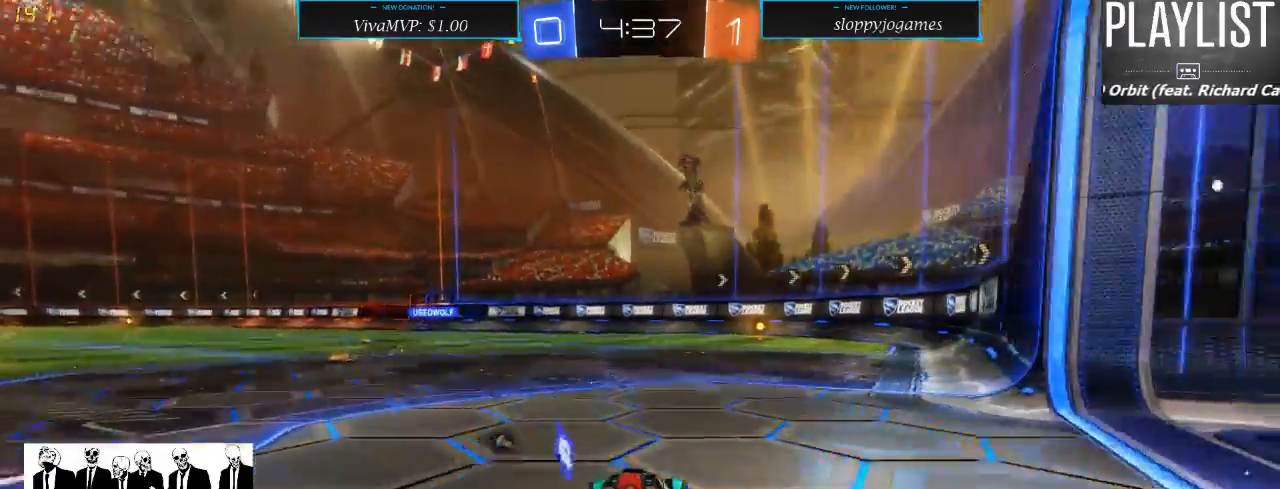
{"dt_ms": 500, "buttons": ["R2"], "left_stick": "center", "right_stick": "center", "events": []}
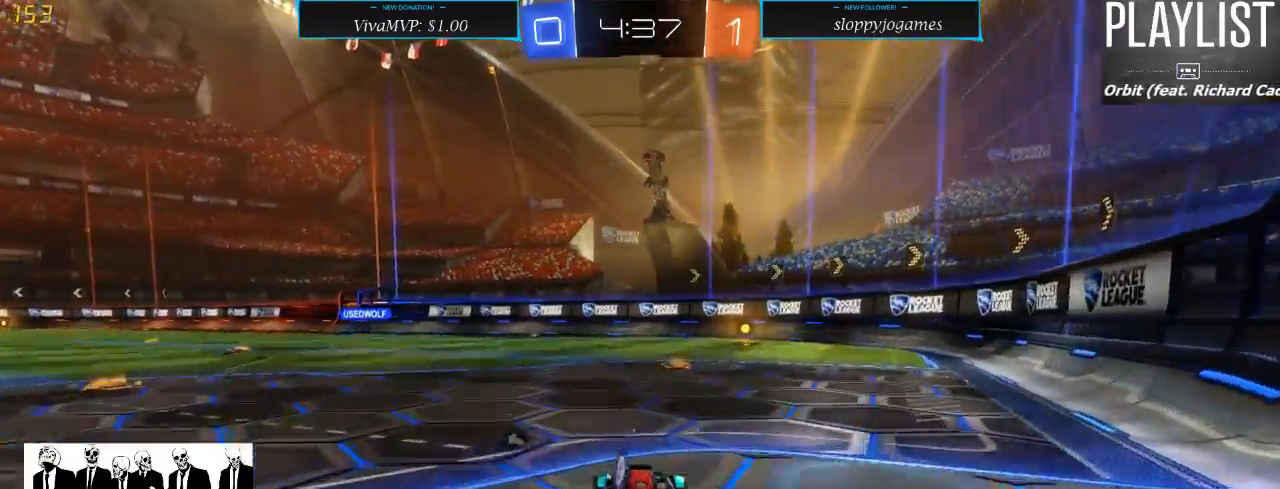
{"dt_ms": 500, "buttons": ["R1", "R2"], "left_stick": "center", "right_stick": "center", "events": [[17, "R1", "down"], [17, "left_stick", "right"], [100, "left_stick", "center"], [300, "left_stick", "right"], [367, "left_stick", "center"]]}
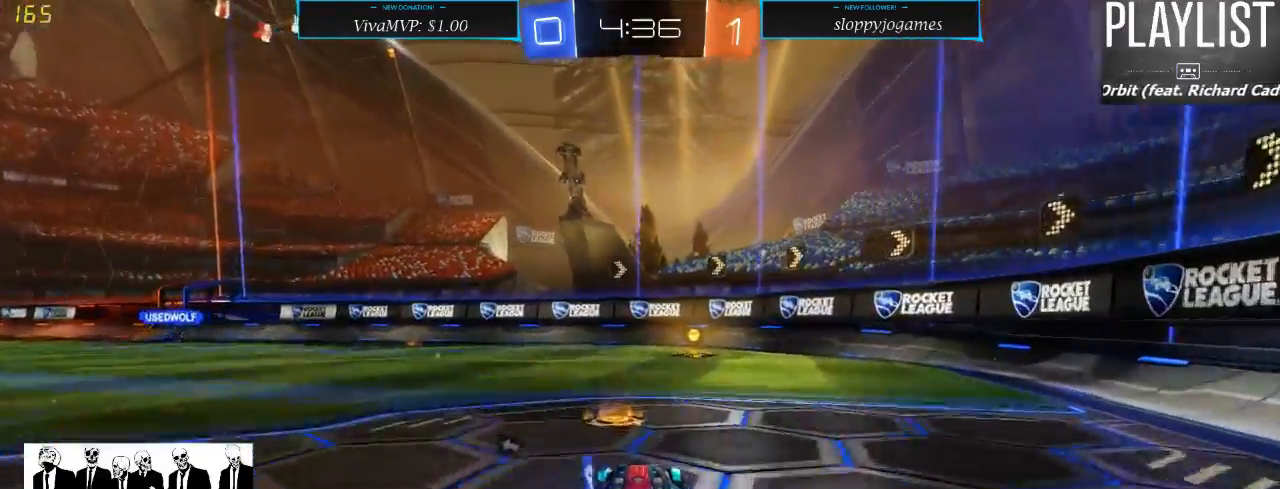
{"dt_ms": 500, "buttons": ["Y", "R2"], "left_stick": "left", "right_stick": "center", "events": [[33, "left_stick", "right"], [133, "left_stick", "center"], [433, "R1", "up"], [433, "left_stick", "left"], [450, "Y", "down"]]}
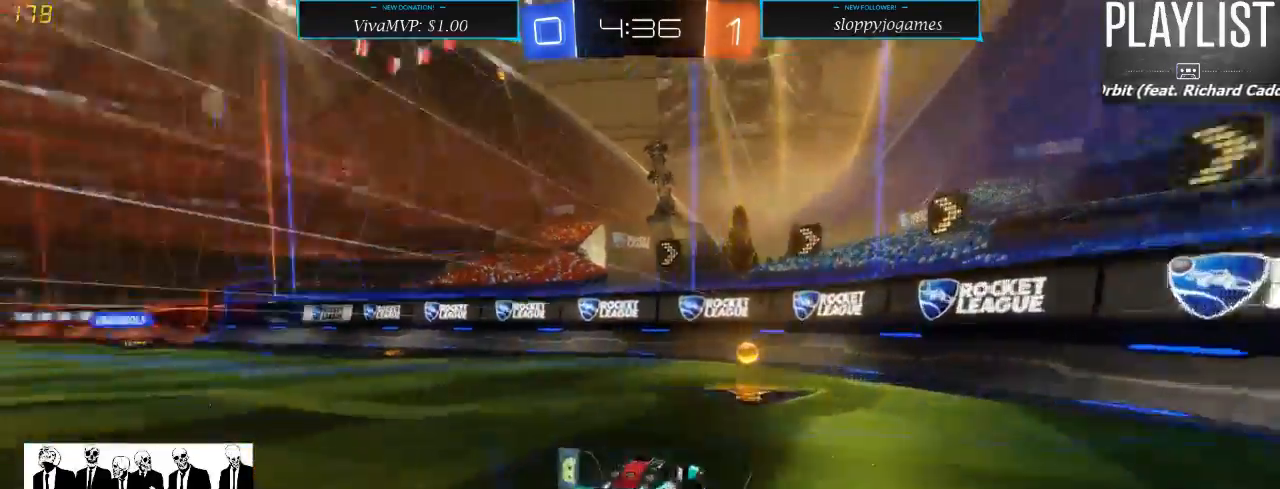
{"dt_ms": 500, "buttons": ["R2"], "left_stick": "down-left", "right_stick": "center", "events": [[50, "Y", "up"], [50, "left_stick", "down-left"], [183, "X", "down"], [283, "X", "up"]]}
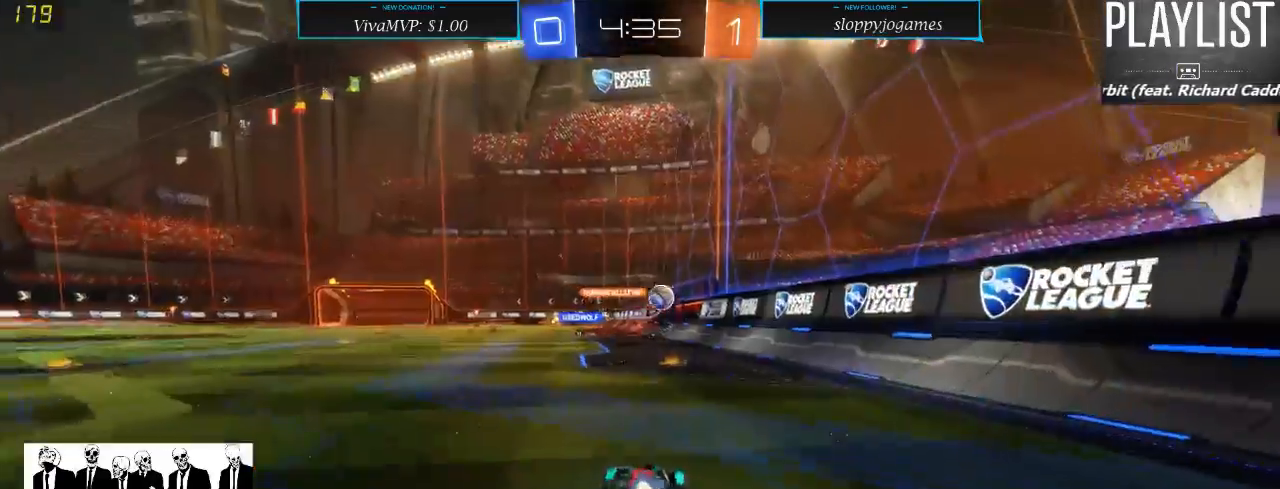
{"dt_ms": 500, "buttons": ["R2"], "left_stick": "down-left", "right_stick": "center", "events": []}
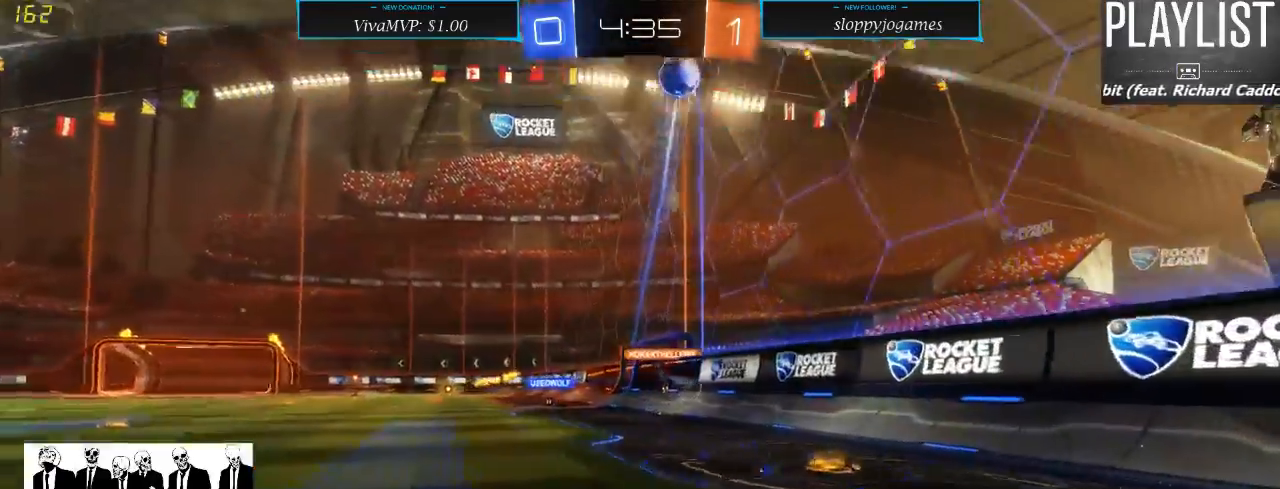
{"dt_ms": 500, "buttons": ["R2"], "left_stick": "down-left", "right_stick": "center", "events": []}
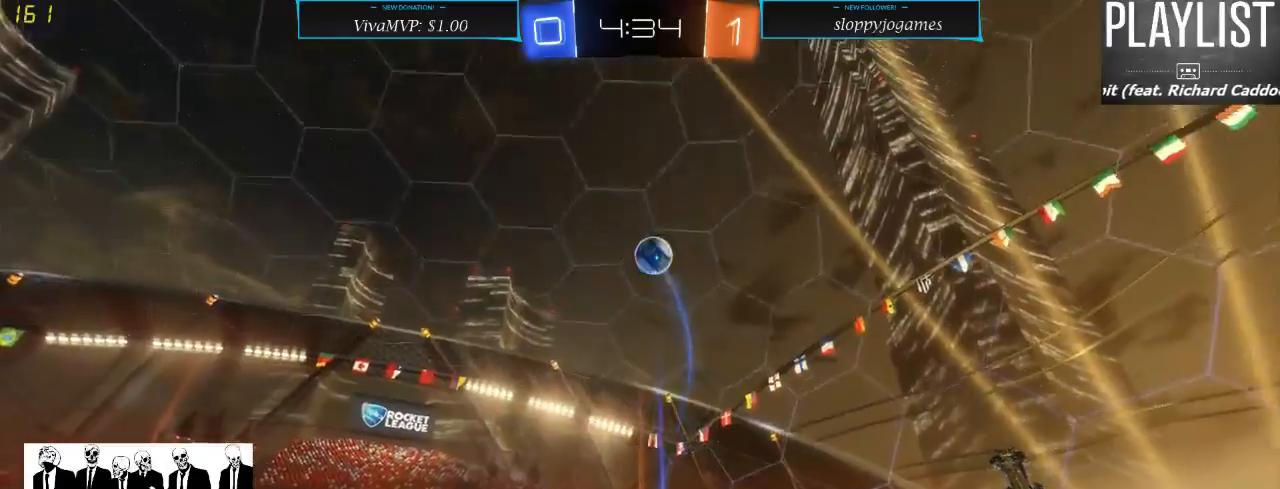
{"dt_ms": 500, "buttons": ["X", "R2"], "left_stick": "right", "right_stick": "center", "events": [[167, "left_stick", "right"], [267, "X", "down"]]}
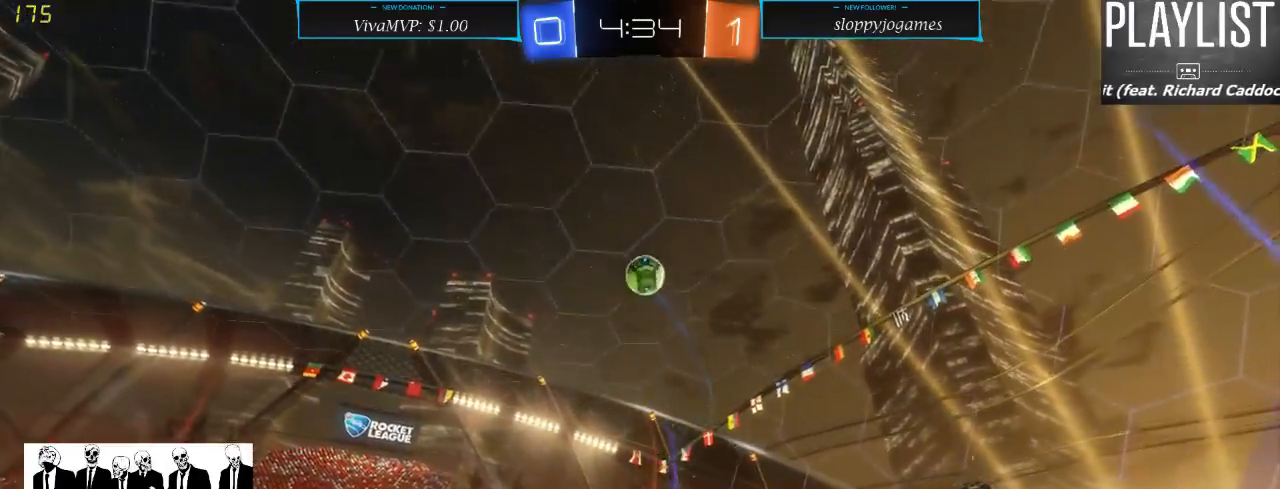
{"dt_ms": 1000, "buttons": ["A"], "left_stick": "down", "right_stick": "center", "events": [[33, "X", "up"], [67, "L2", "down"], [150, "R2", "up"], [150, "left_stick", "center"], [433, "L2", "up"], [500, "left_stick", "down-left"], [517, "R2", "down"], [783, "left_stick", "down"], [883, "A", "down"], [883, "R2", "up"]]}
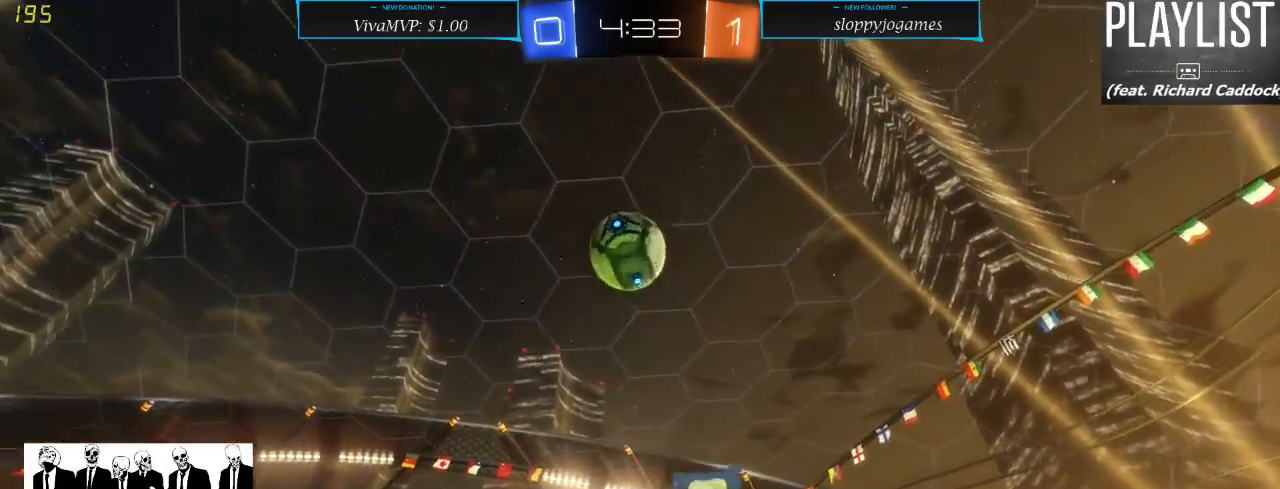
{"dt_ms": 500, "buttons": ["A", "R1"], "left_stick": "left", "right_stick": "center", "events": [[117, "A", "up"], [167, "R1", "down"], [200, "left_stick", "center"], [317, "left_stick", "left"], [417, "A", "down"]]}
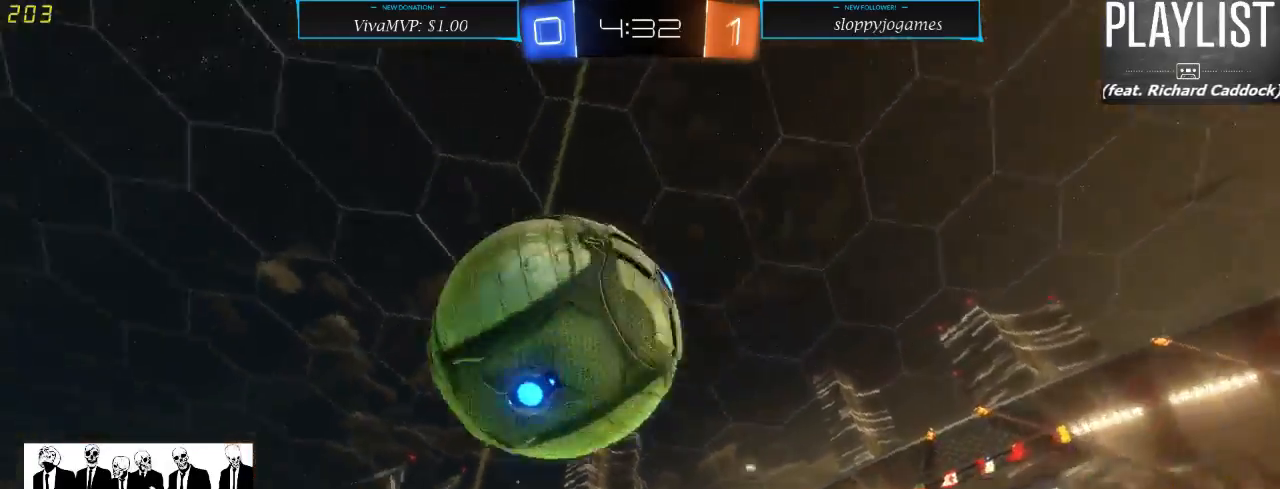
{"dt_ms": 500, "buttons": ["R2"], "left_stick": "up", "right_stick": "center", "events": [[100, "A", "up"], [117, "R1", "up"], [267, "left_stick", "center"], [400, "left_stick", "up"], [483, "R2", "down"]]}
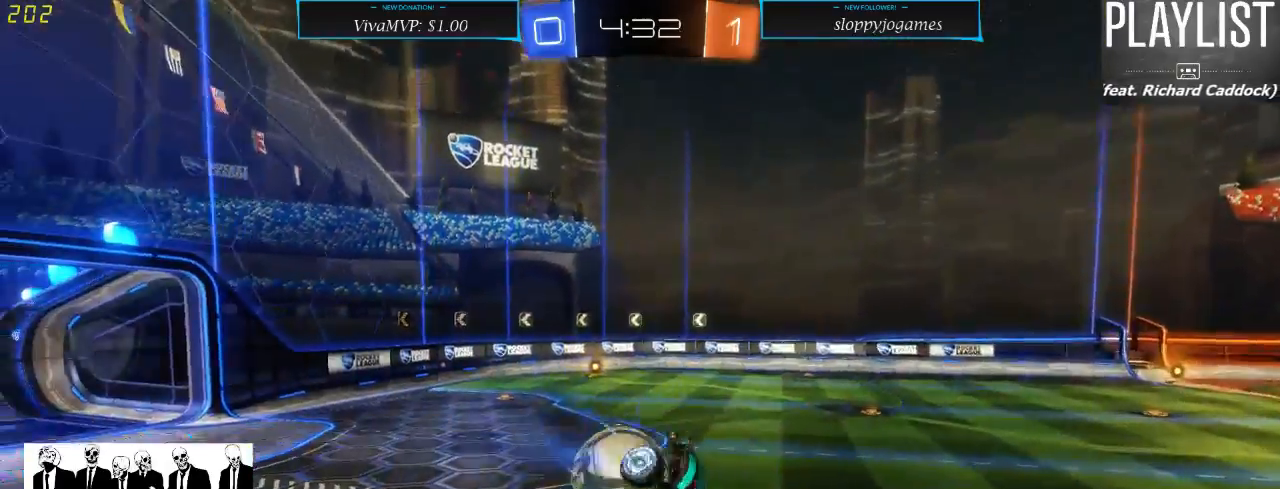
{"dt_ms": 500, "buttons": ["R2"], "left_stick": "center", "right_stick": "center", "events": [[400, "left_stick", "center"]]}
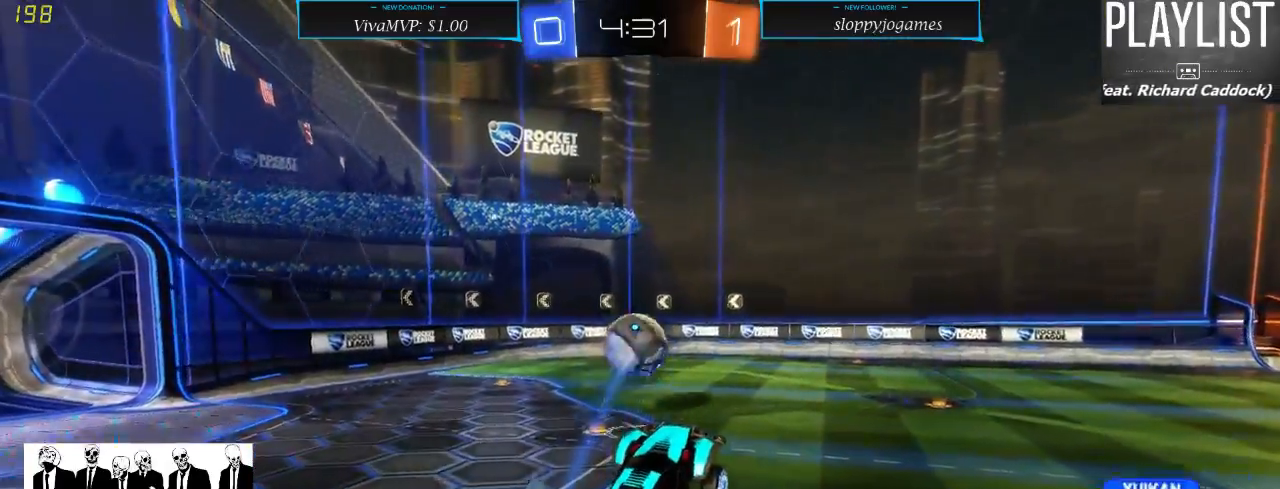
{"dt_ms": 500, "buttons": ["R2"], "left_stick": "left", "right_stick": "center", "events": [[300, "left_stick", "left"]]}
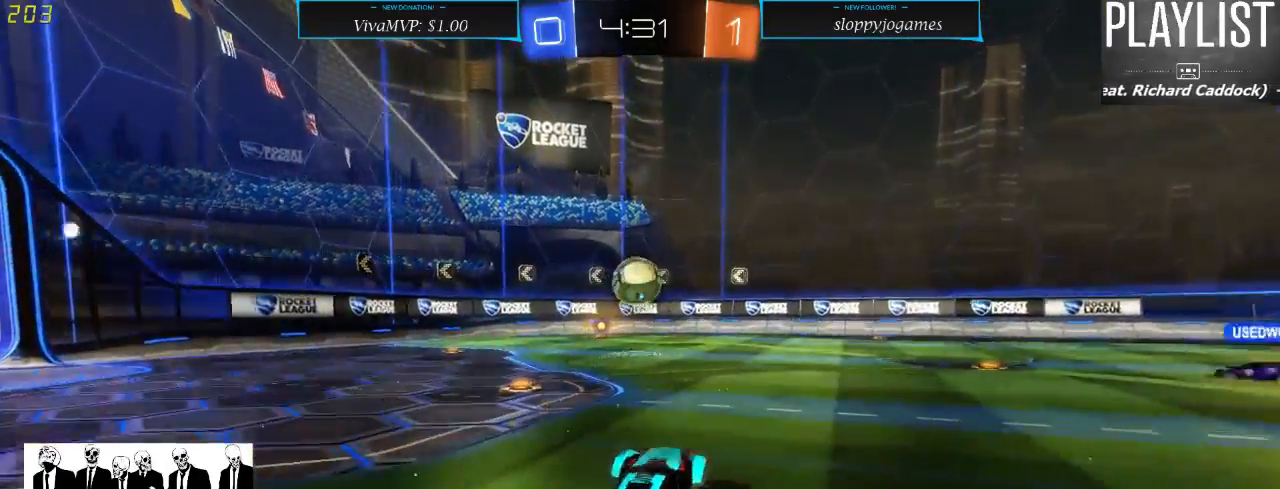
{"dt_ms": 500, "buttons": ["R2"], "left_stick": "center", "right_stick": "center", "events": [[500, "left_stick", "center"]]}
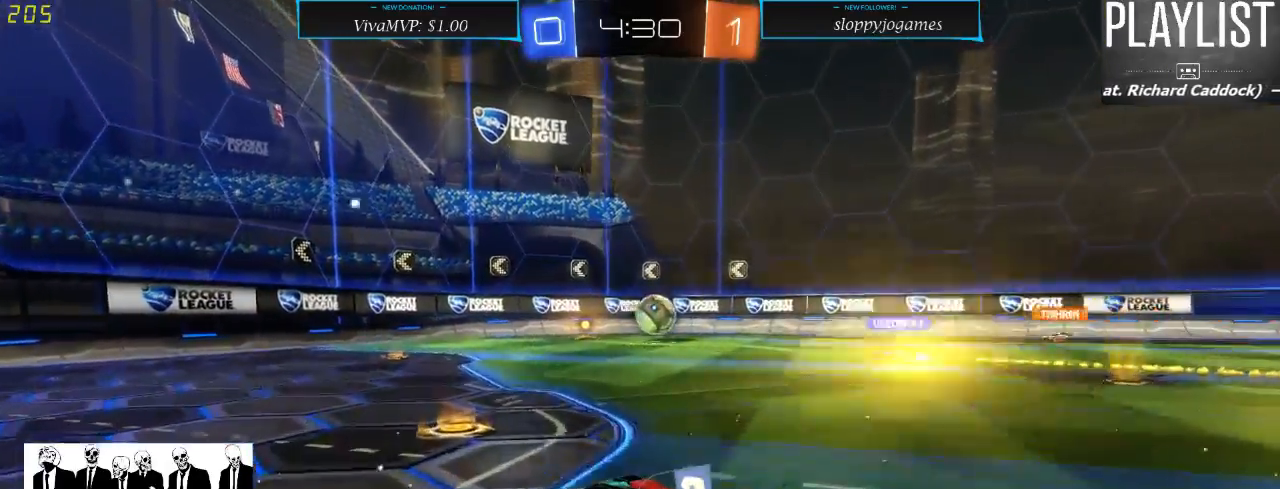
{"dt_ms": 500, "buttons": ["R2"], "left_stick": "left", "right_stick": "center", "events": [[100, "left_stick", "left"]]}
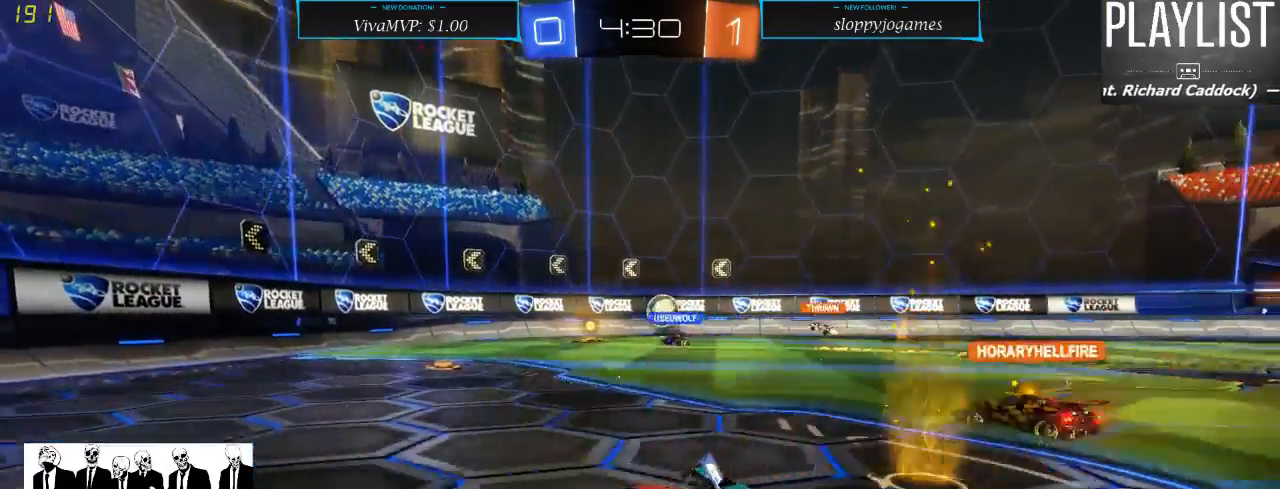
{"dt_ms": 500, "buttons": ["R2"], "left_stick": "center", "right_stick": "center", "events": [[317, "left_stick", "center"]]}
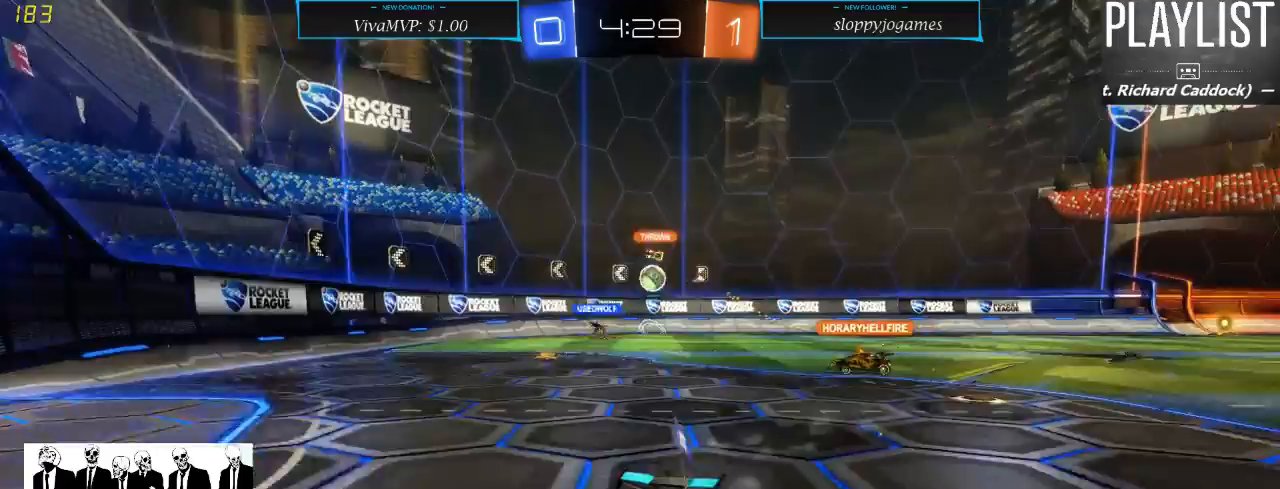
{"dt_ms": 500, "buttons": ["R2"], "left_stick": "right", "right_stick": "center", "events": [[33, "left_stick", "right"]]}
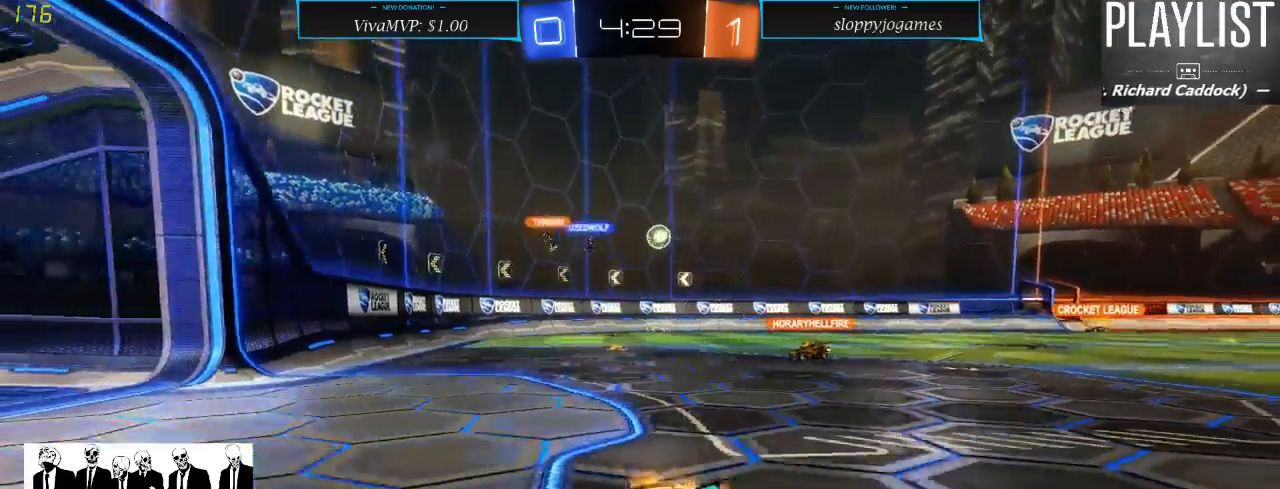
{"dt_ms": 500, "buttons": ["R2"], "left_stick": "right", "right_stick": "center", "events": [[133, "X", "down"], [267, "X", "up"]]}
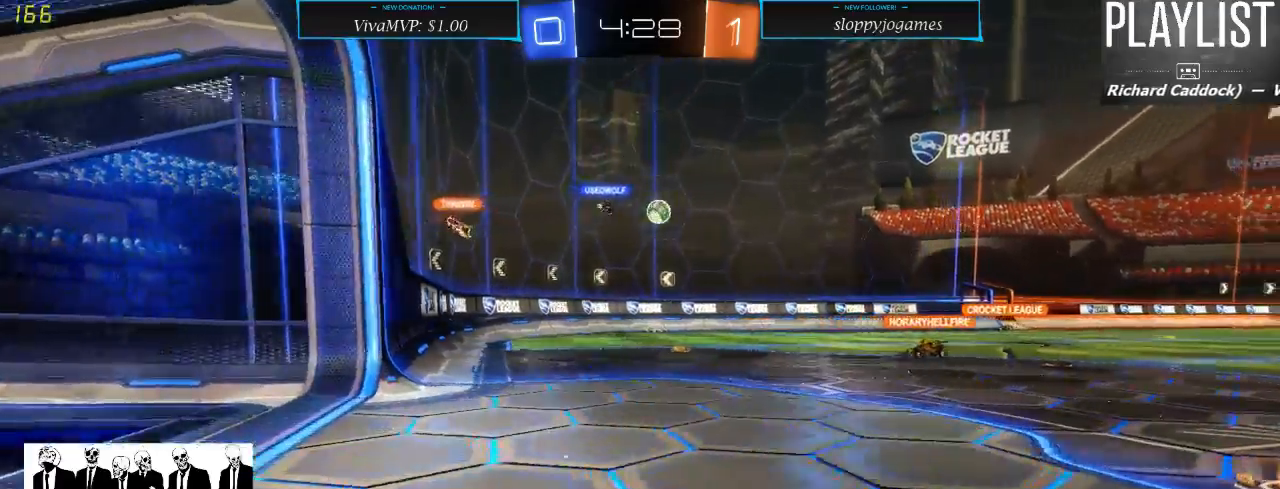
{"dt_ms": 500, "buttons": ["R2"], "left_stick": "center", "right_stick": "center", "events": [[217, "left_stick", "center"]]}
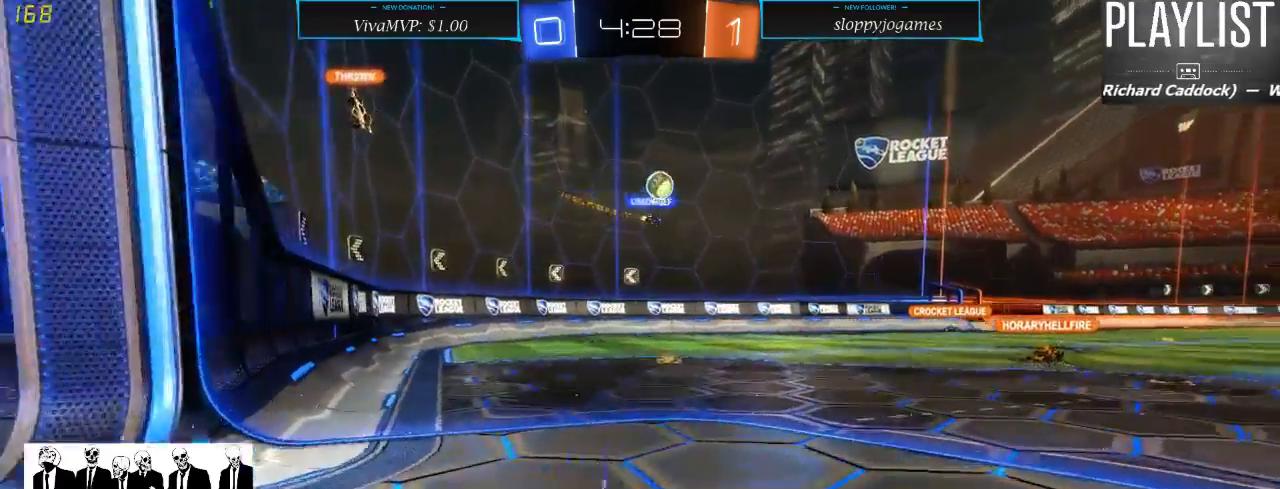
{"dt_ms": 500, "buttons": ["R2"], "left_stick": "center", "right_stick": "center", "events": []}
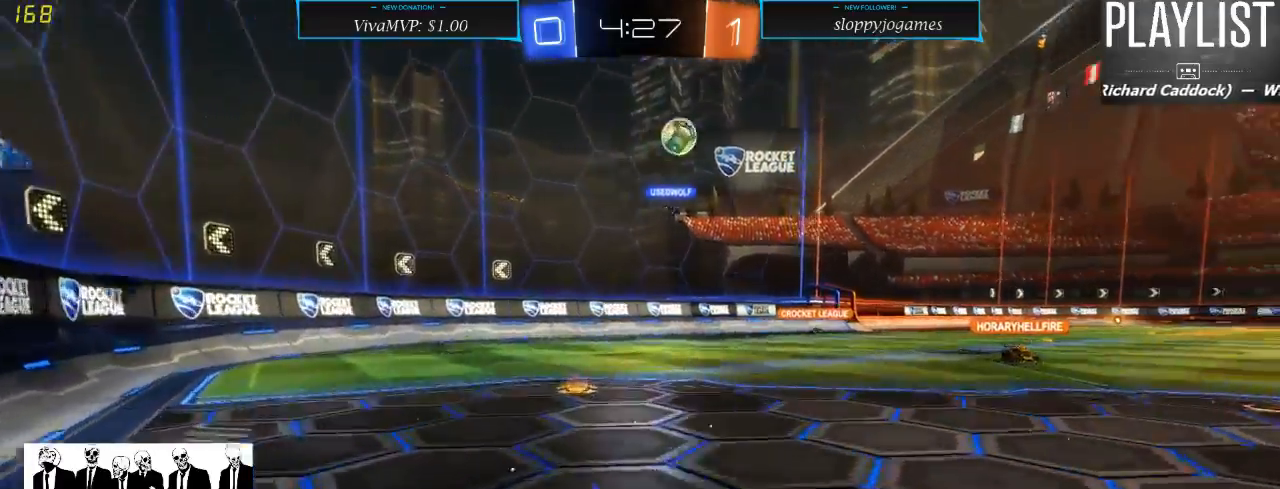
{"dt_ms": 500, "buttons": ["R2"], "left_stick": "right", "right_stick": "center", "events": [[150, "left_stick", "right"]]}
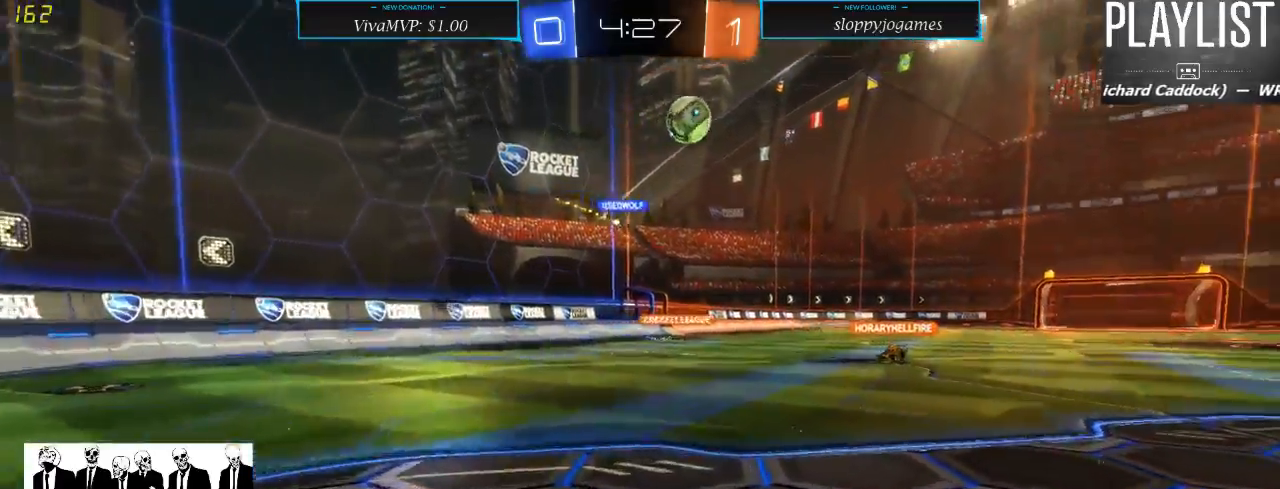
{"dt_ms": 500, "buttons": ["R2"], "left_stick": "right", "right_stick": "center", "events": []}
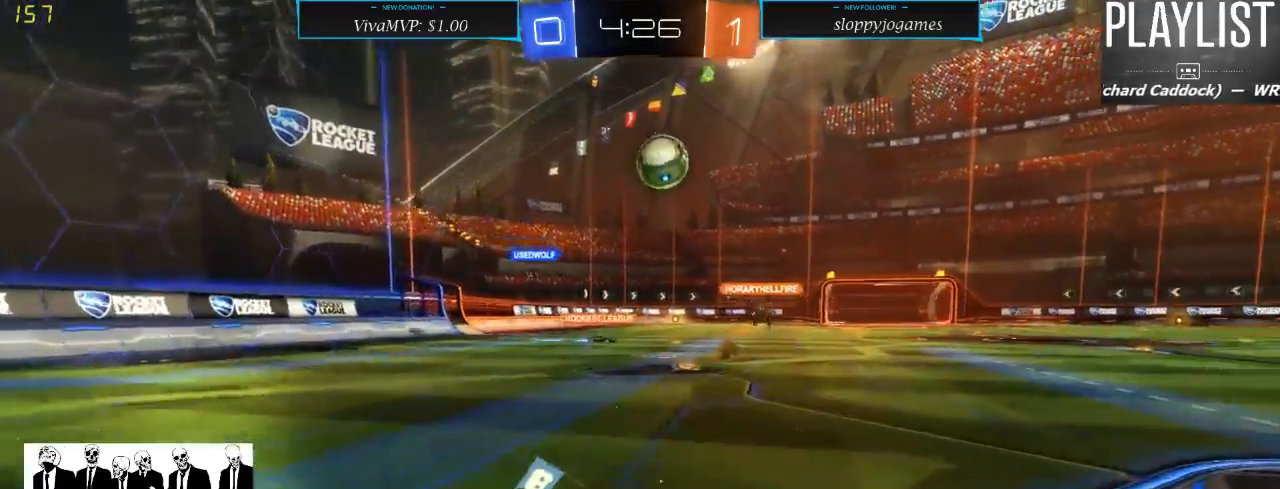
{"dt_ms": 500, "buttons": ["R2"], "left_stick": "left", "right_stick": "center", "events": [[50, "left_stick", "center"], [433, "left_stick", "left"]]}
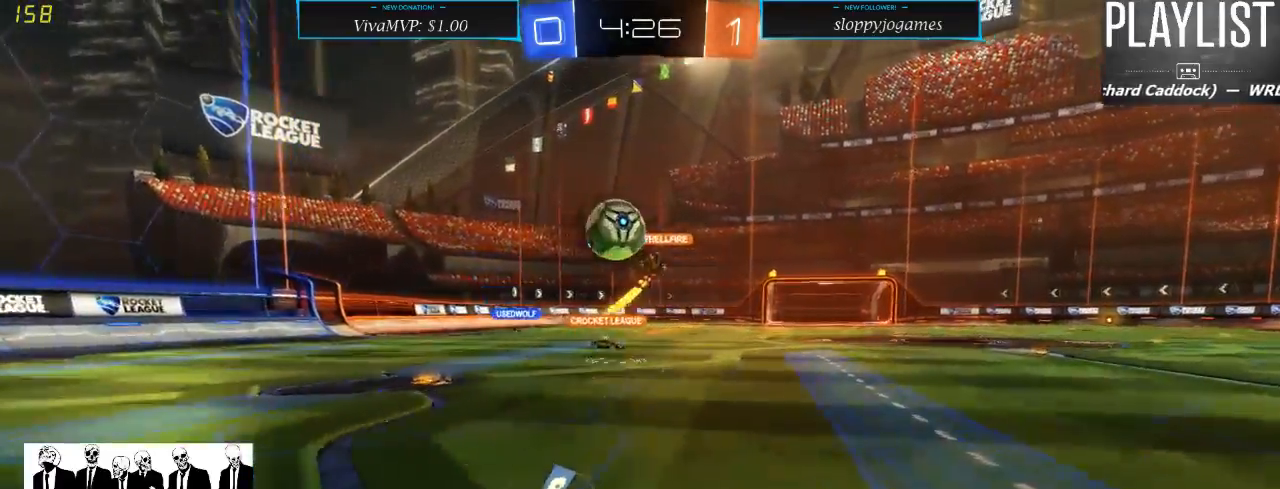
{"dt_ms": 500, "buttons": ["L2"], "left_stick": "down", "right_stick": "center", "events": [[67, "R2", "up"], [67, "left_stick", "down-left"], [83, "L2", "down"], [183, "left_stick", "down"]]}
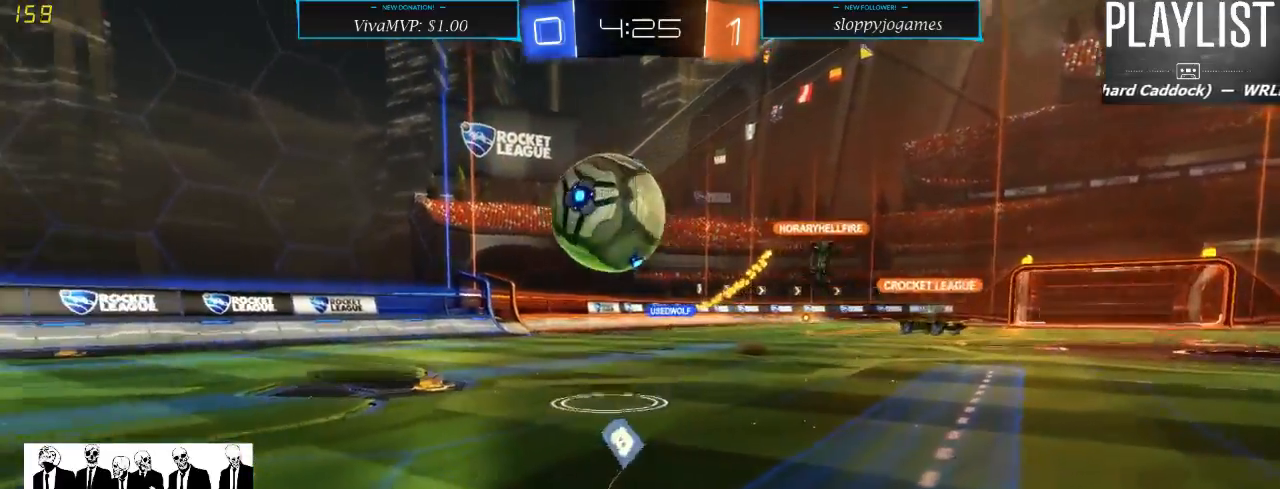
{"dt_ms": 500, "buttons": [], "left_stick": "left", "right_stick": "center", "events": [[17, "left_stick", "down-left"], [150, "L2", "up"], [183, "left_stick", "left"], [267, "A", "down"], [317, "A", "up"], [367, "A", "down"], [450, "A", "up"]]}
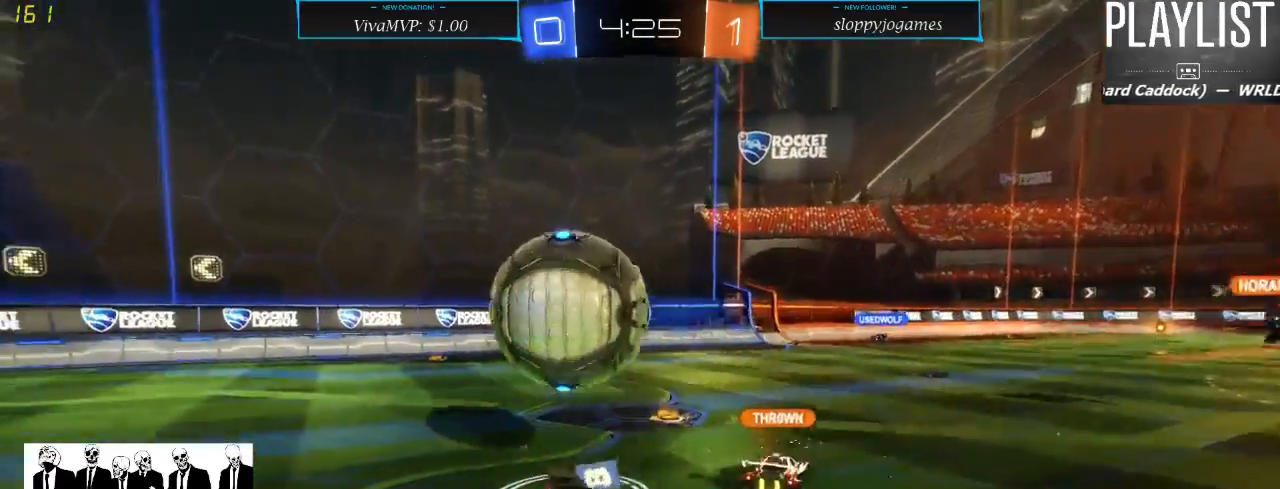
{"dt_ms": 500, "buttons": ["X", "R2"], "left_stick": "left", "right_stick": "center", "events": [[217, "left_stick", "center"], [333, "left_stick", "left"], [350, "R2", "down"], [450, "X", "down"]]}
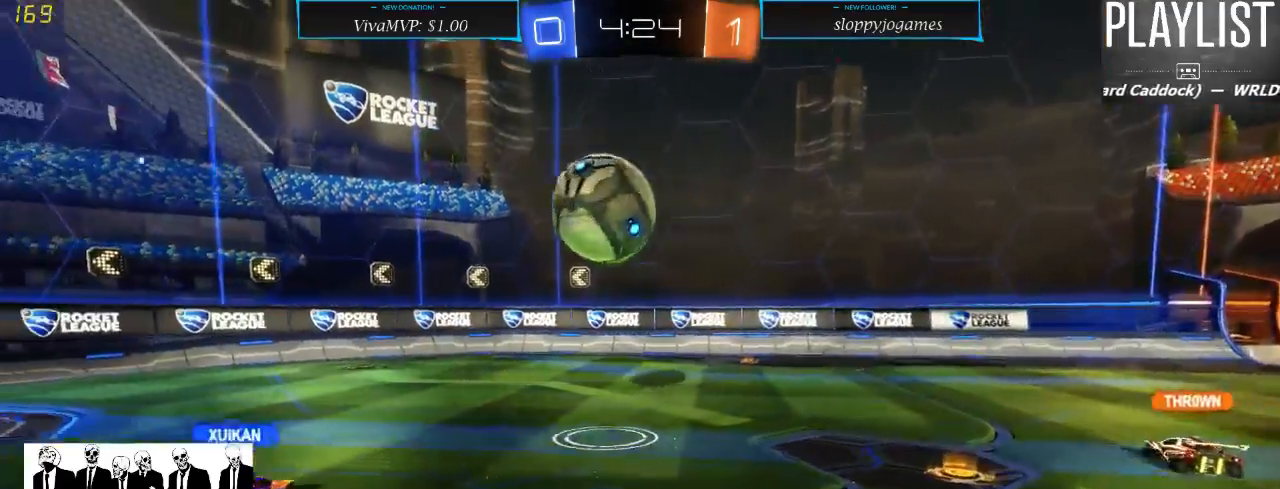
{"dt_ms": 500, "buttons": ["R2"], "left_stick": "left", "right_stick": "center", "events": [[367, "X", "up"]]}
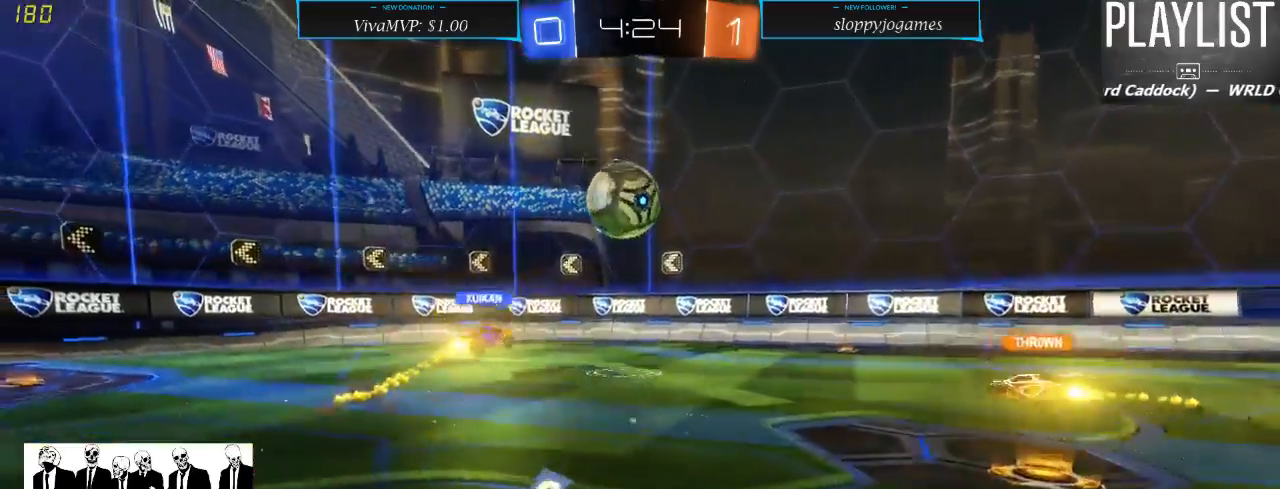
{"dt_ms": 1000, "buttons": ["L2"], "left_stick": "center", "right_stick": "center", "events": [[417, "left_stick", "down-left"], [517, "left_stick", "center"], [683, "left_stick", "right"], [850, "L2", "down"], [850, "R2", "up"], [900, "left_stick", "center"]]}